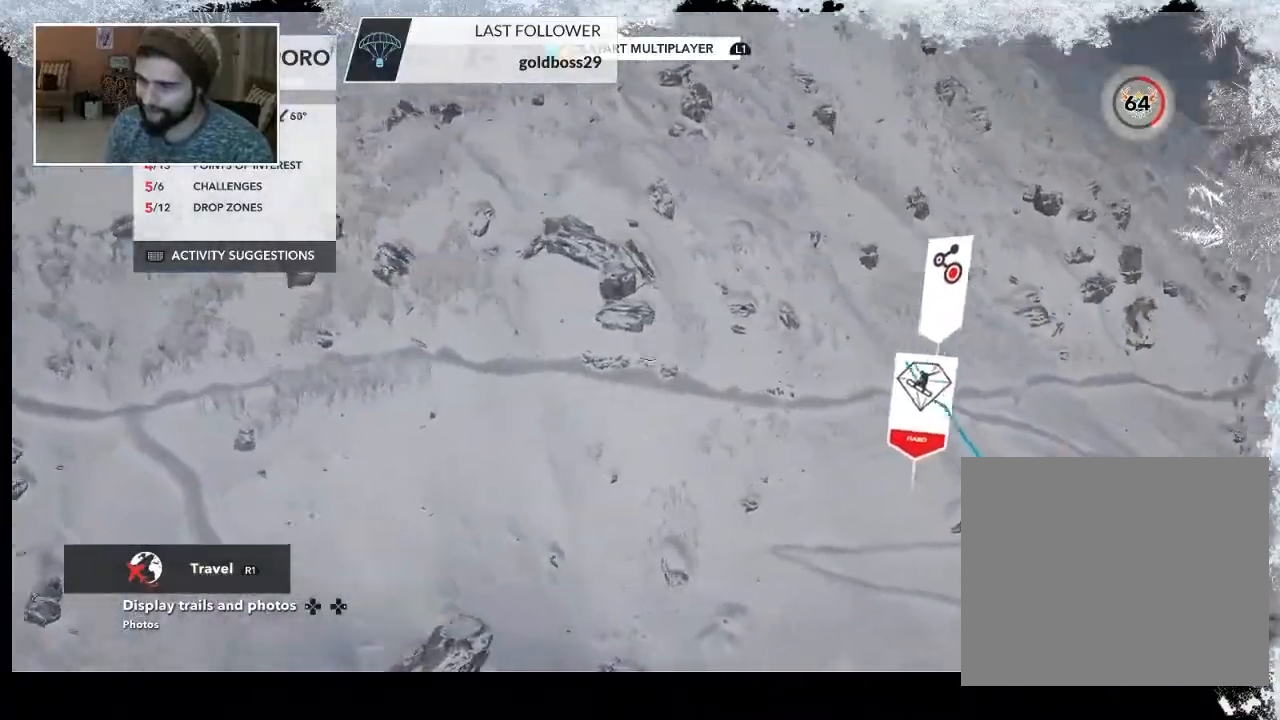
Gameplay with a controller (PlayStation layout); each line is a JSON object with the inputs held at the frame after it. "events" lists button and stick changes between this image and that frame as [ms after this image, input, new state], when the widget could be followed in between.
{"buttons": [], "left_stick": "down-right", "right_stick": "down-left", "events": [[133, "left_stick", "down-left"], [167, "right_stick", "down-left"], [267, "left_stick", "down"], [400, "left_stick", "down-right"]]}
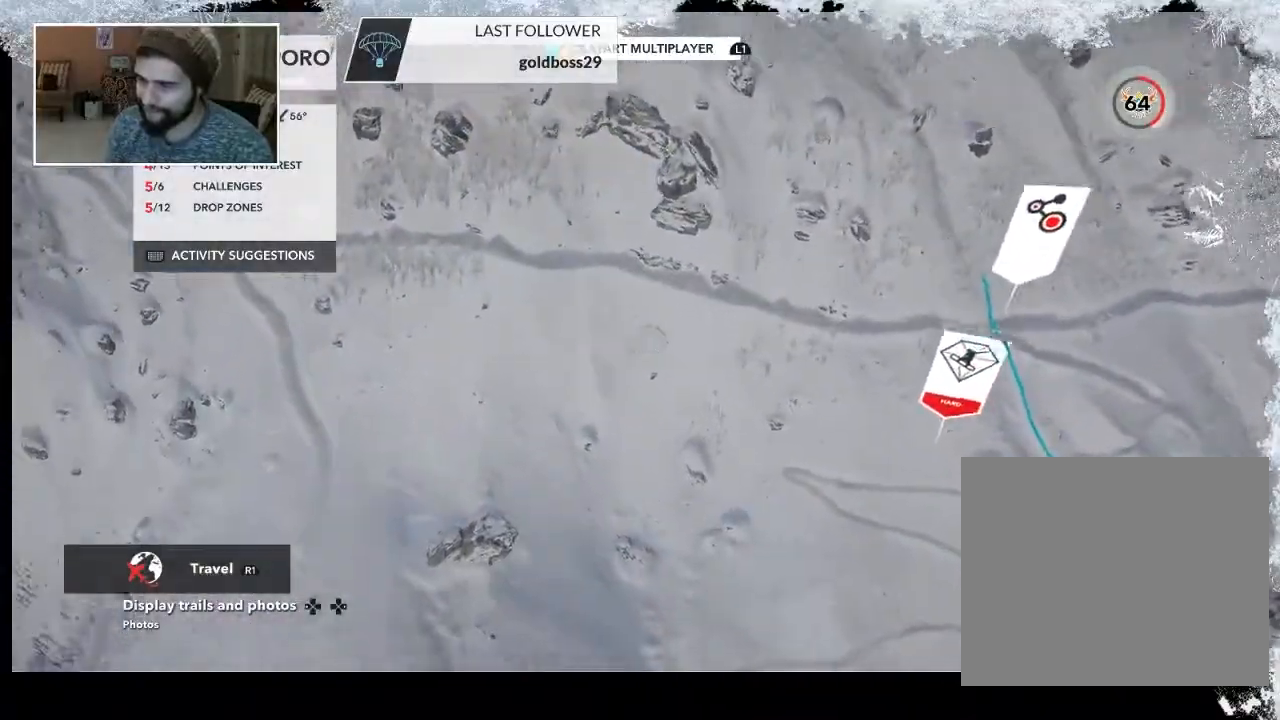
{"buttons": [], "left_stick": "right", "right_stick": "left", "events": [[67, "left_stick", "up-right"], [100, "right_stick", "left"], [333, "left_stick", "right"]]}
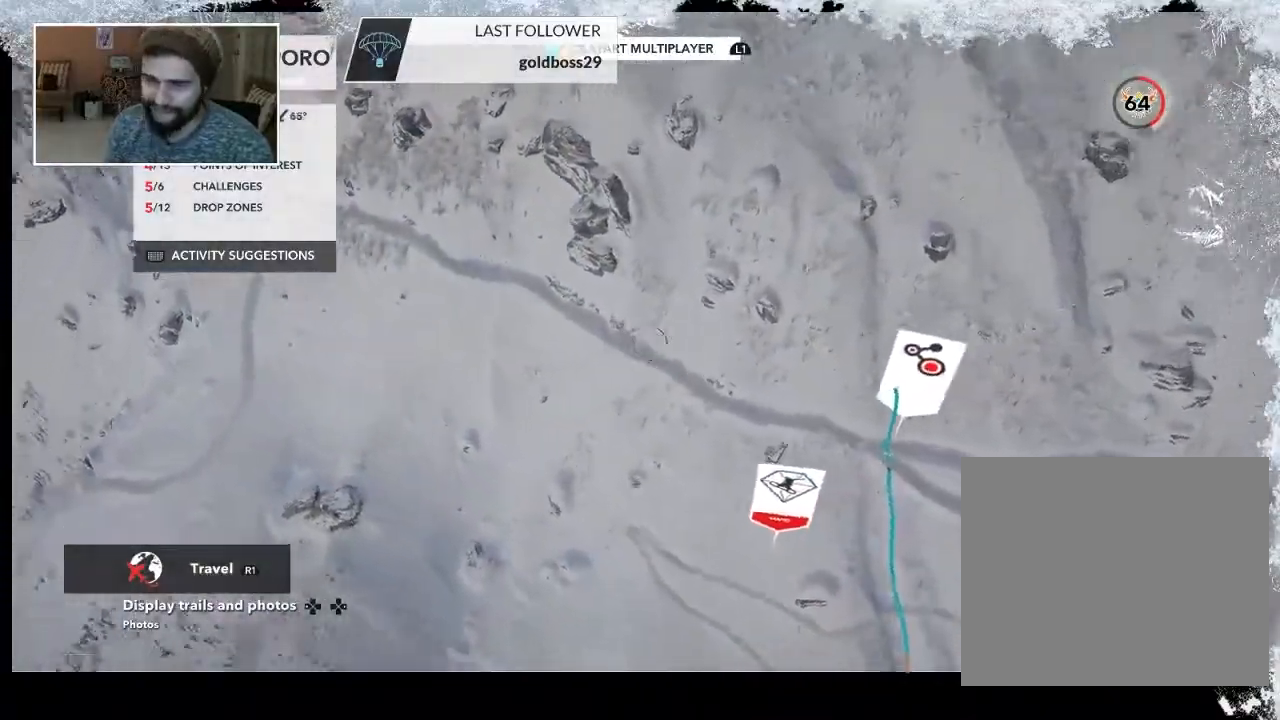
{"buttons": [], "left_stick": "right", "right_stick": "left", "events": []}
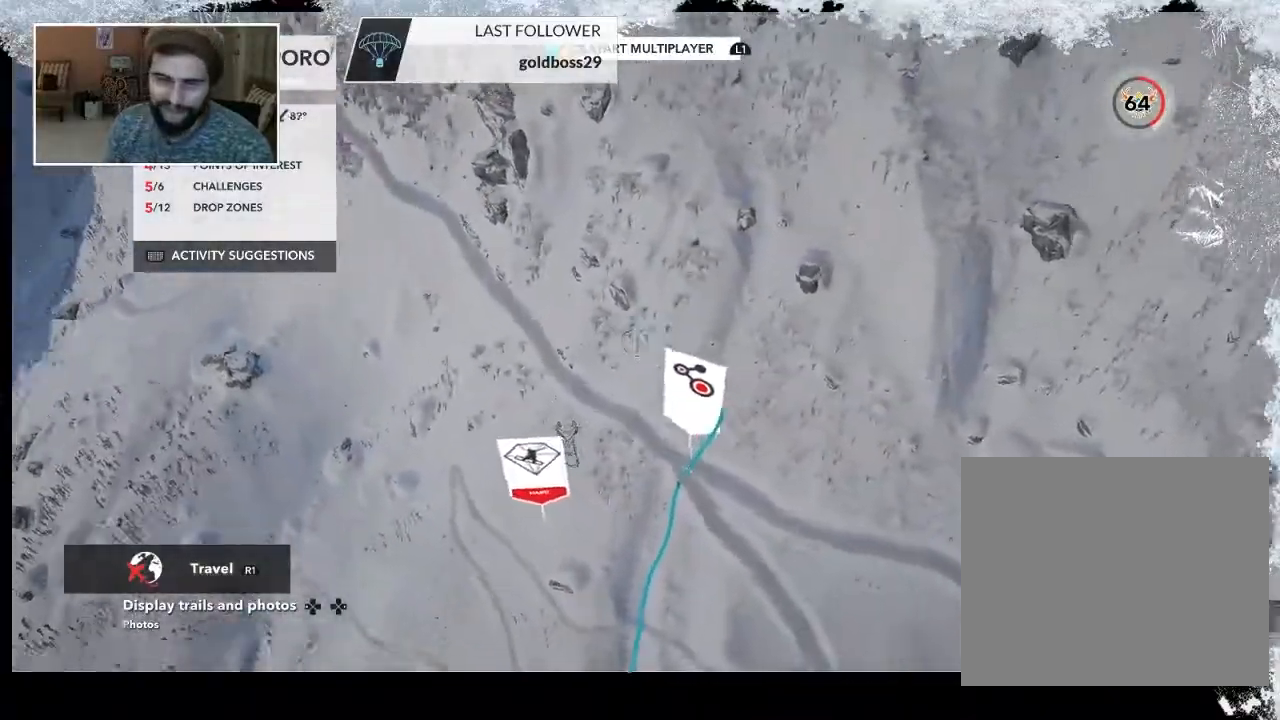
{"buttons": [], "left_stick": "down-right", "right_stick": "left", "events": [[200, "left_stick", "down-right"]]}
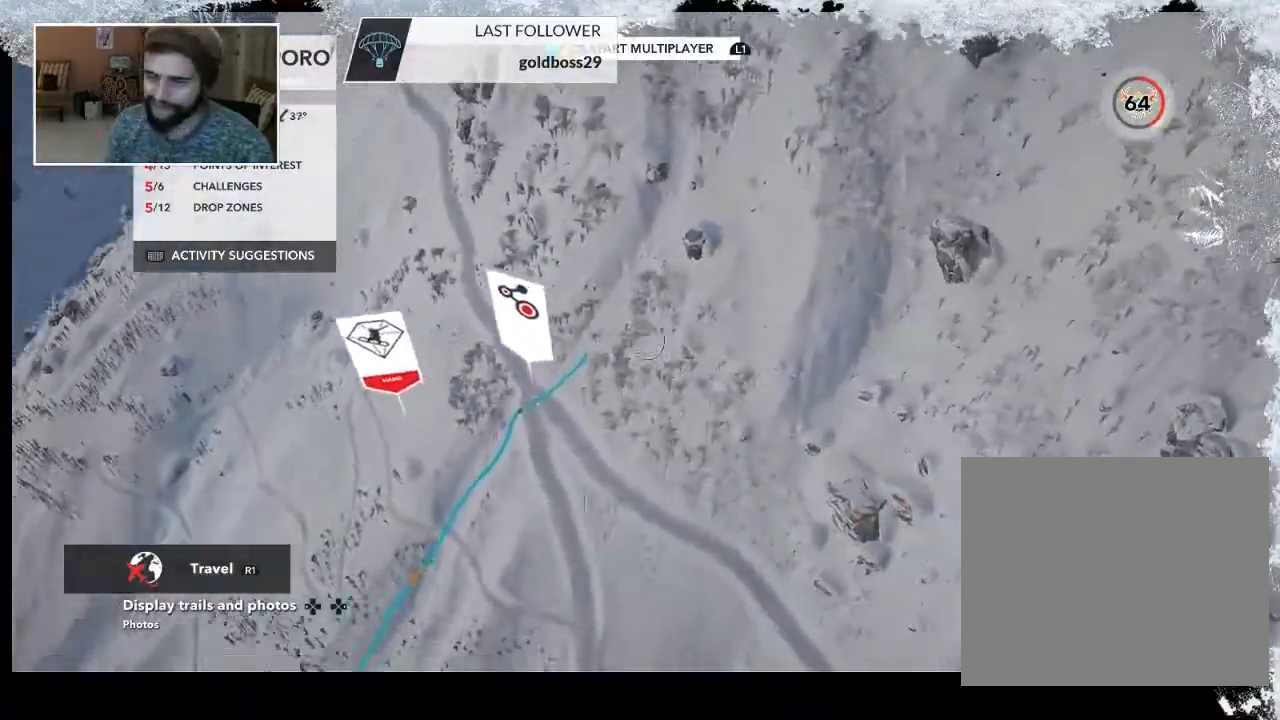
{"buttons": ["L2"], "left_stick": "down", "right_stick": "left", "events": [[267, "L2", "down"], [267, "left_stick", "down"]]}
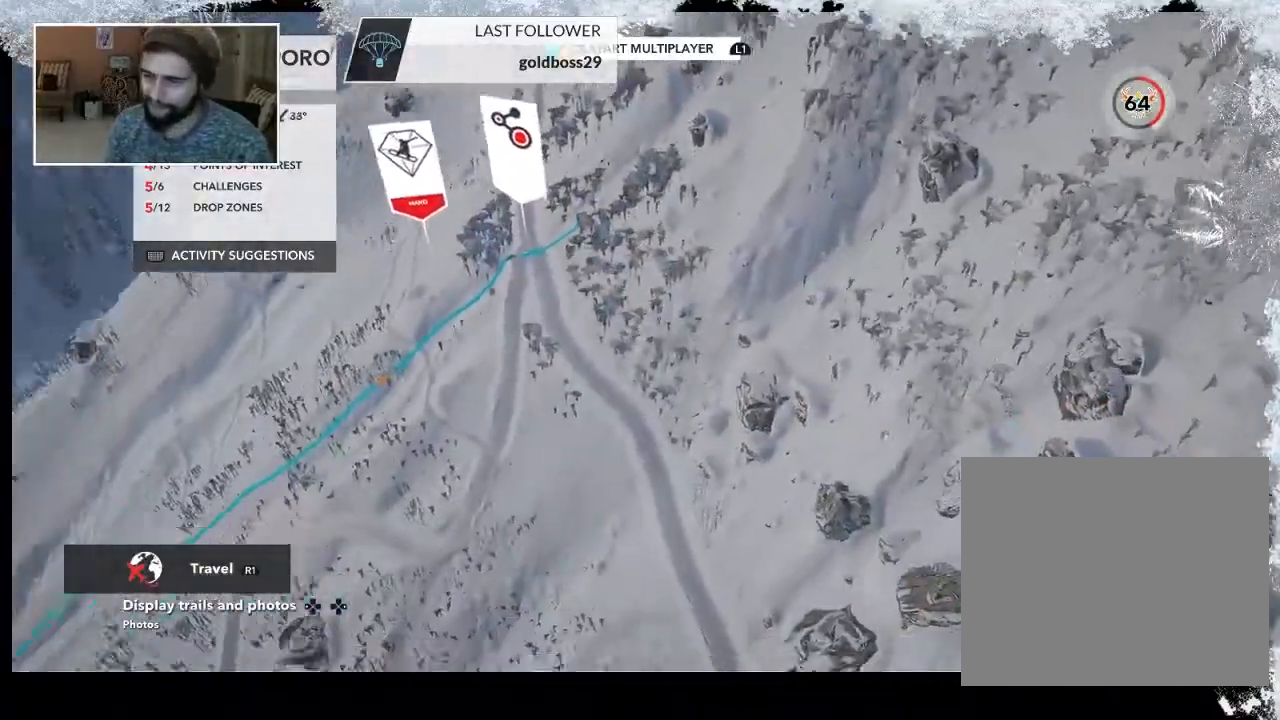
{"buttons": ["L2"], "left_stick": "down-left", "right_stick": "up-left", "events": [[67, "left_stick", "down-left"], [300, "right_stick", "up-left"]]}
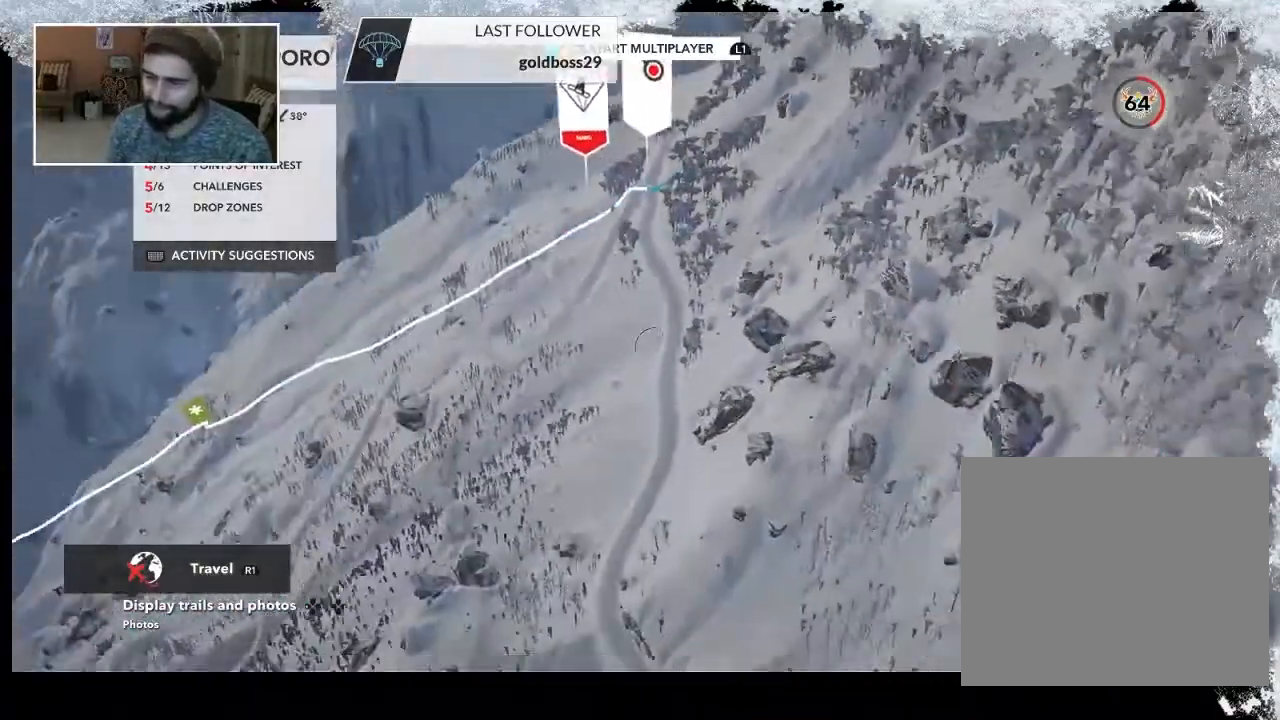
{"buttons": [], "left_stick": "down-left", "right_stick": "up", "events": [[200, "L2", "up"], [400, "right_stick", "up"]]}
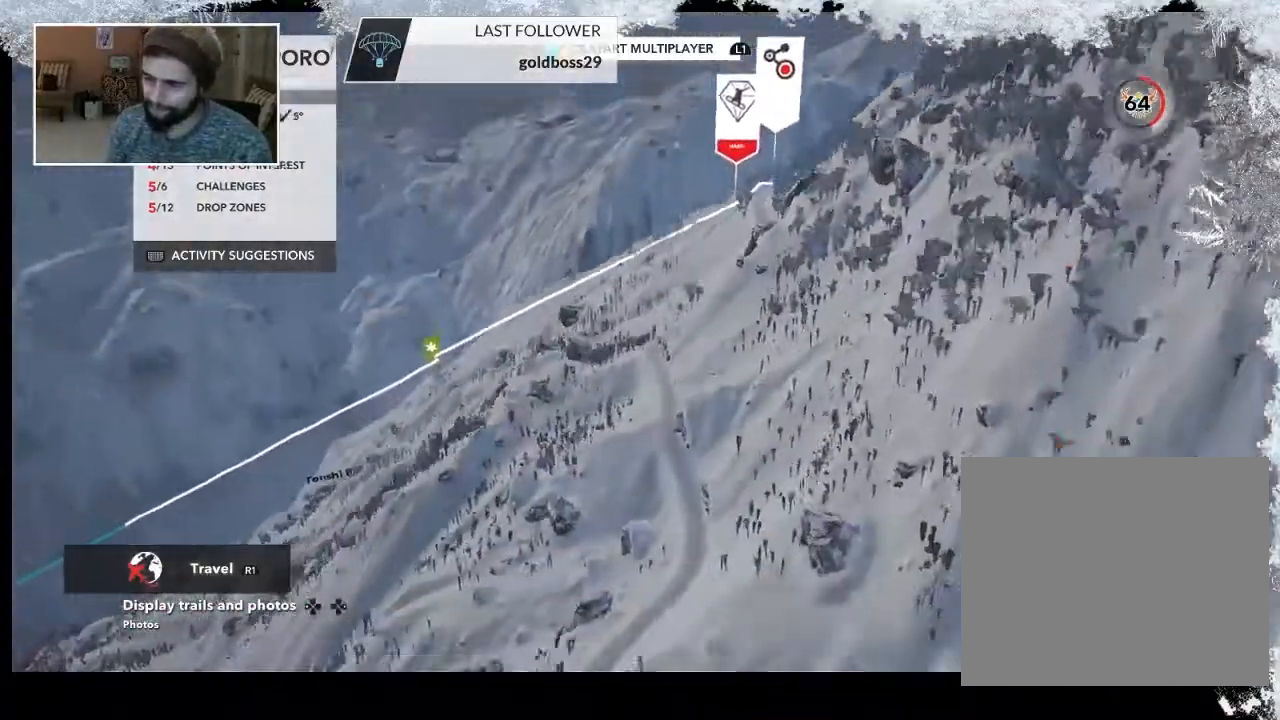
{"buttons": [], "left_stick": "down-right", "right_stick": "right", "events": [[33, "right_stick", "up-right"], [167, "left_stick", "down"], [167, "right_stick", "right"], [300, "left_stick", "down-right"]]}
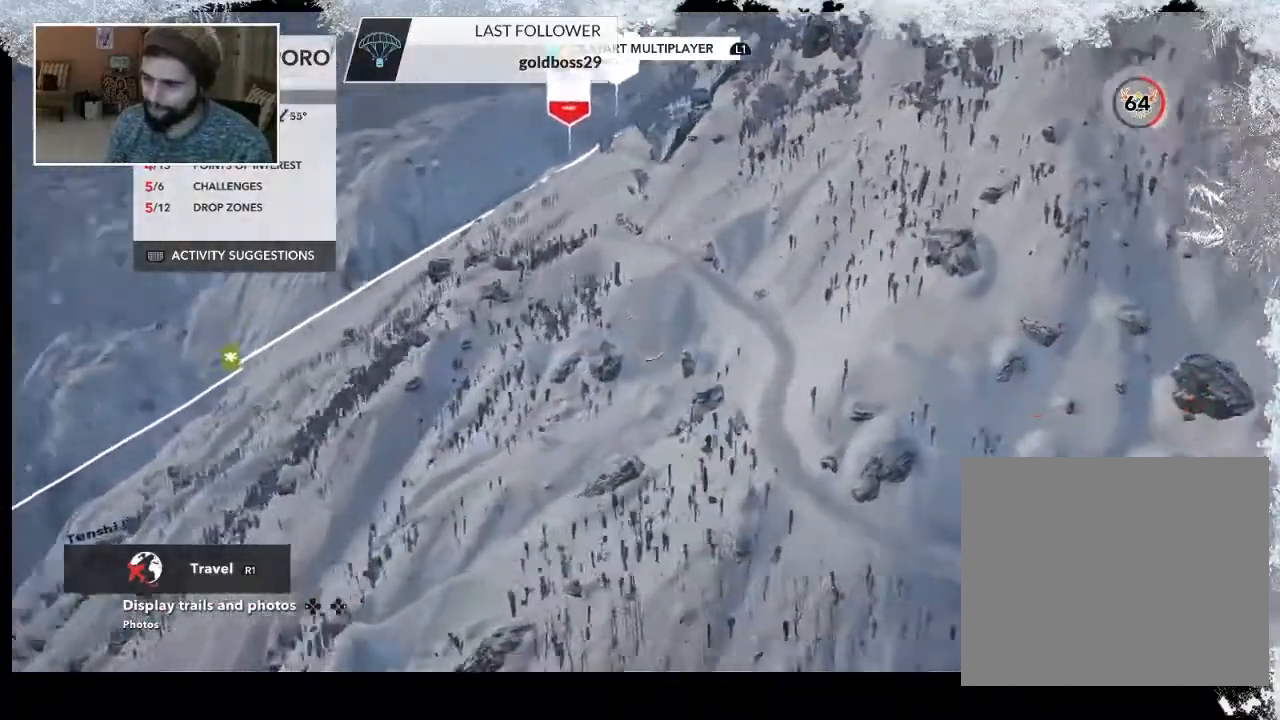
{"buttons": ["R2"], "left_stick": "center", "right_stick": "up-right", "events": [[233, "left_stick", "down-left"], [233, "right_stick", "up-right"], [300, "R2", "down"], [467, "left_stick", "center"]]}
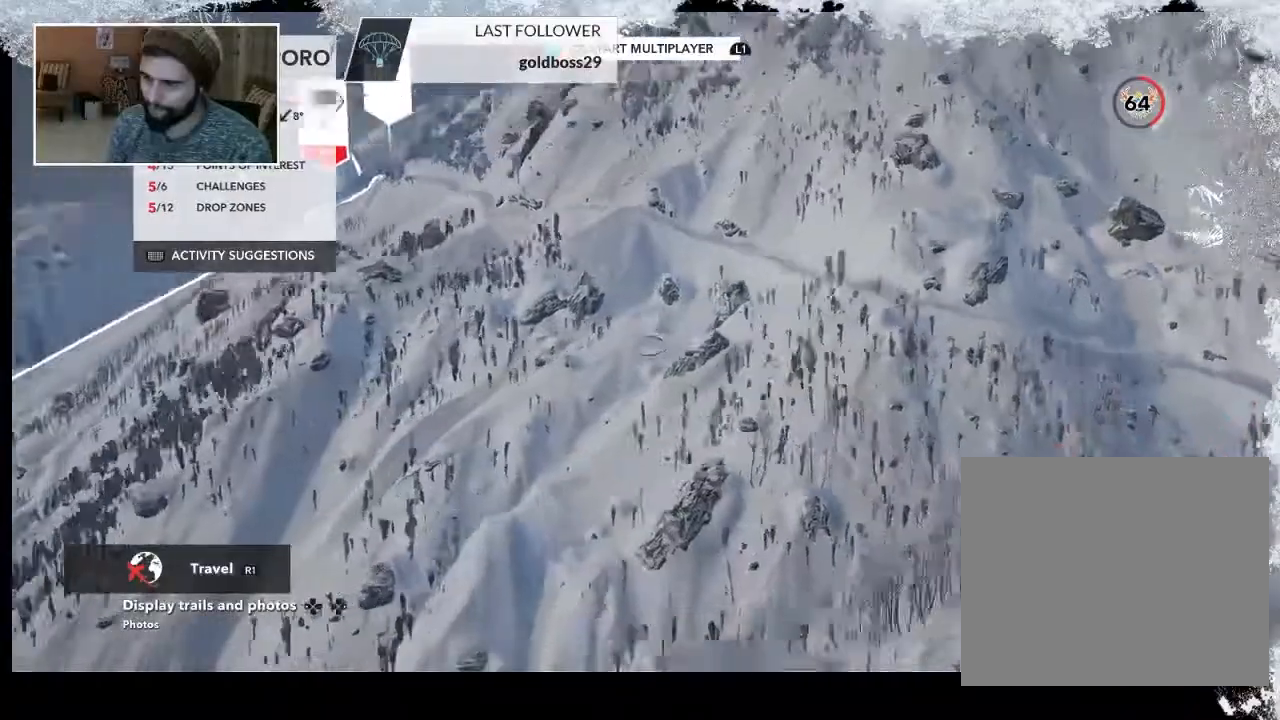
{"buttons": ["R2"], "left_stick": "up-left", "right_stick": "down-right", "events": [[267, "left_stick", "up-left"], [433, "right_stick", "down-right"]]}
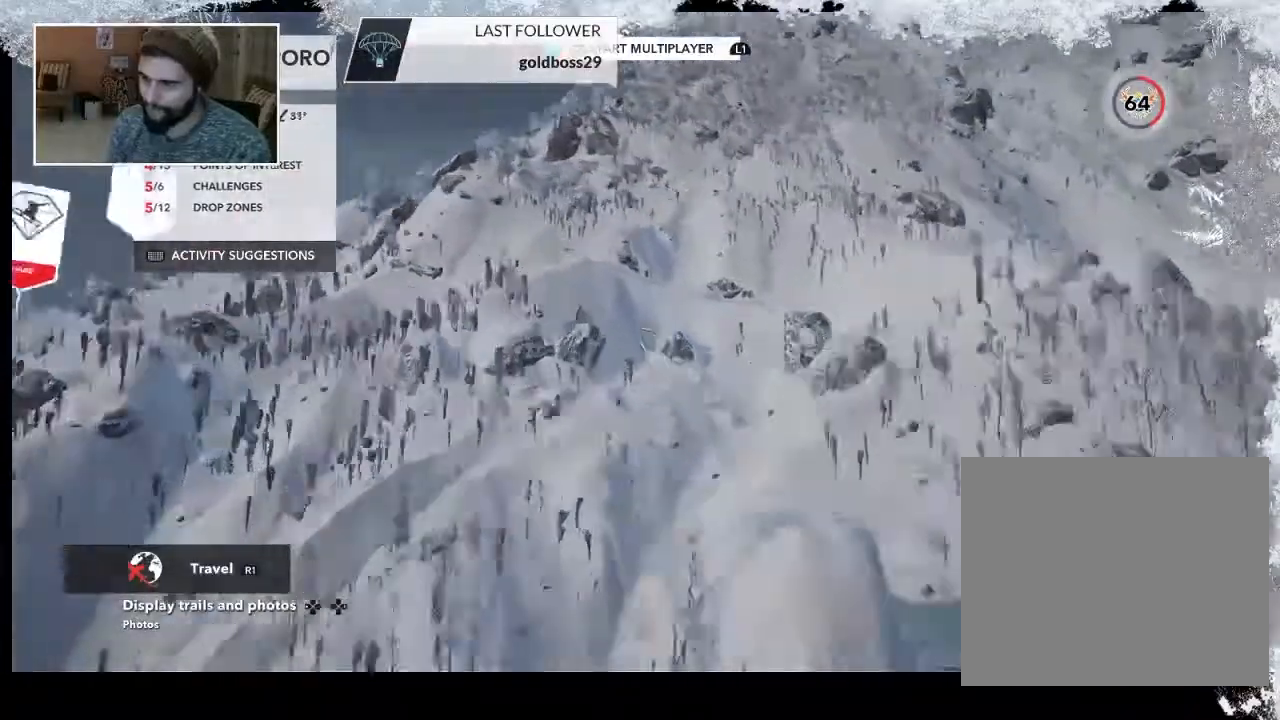
{"buttons": ["R2"], "left_stick": "up-left", "right_stick": "right", "events": [[467, "right_stick", "right"]]}
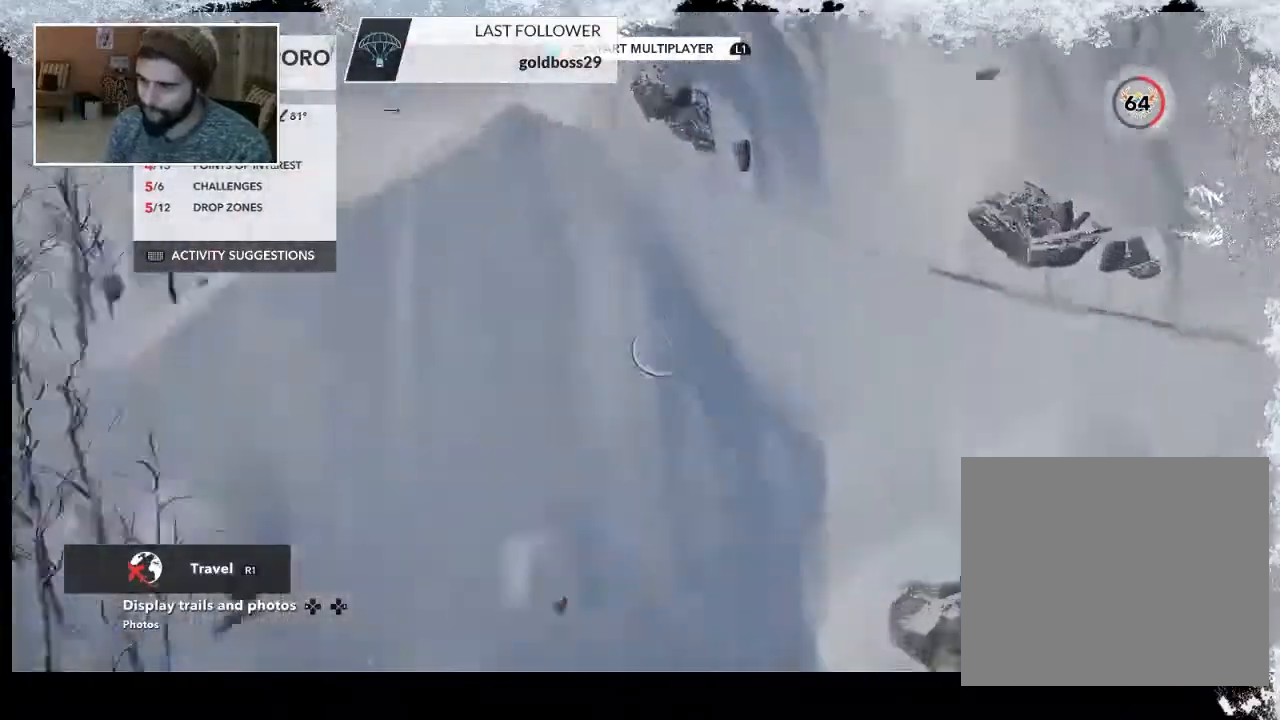
{"buttons": [], "left_stick": "up-left", "right_stick": "up-right", "events": [[33, "R2", "up"], [167, "right_stick", "up-right"]]}
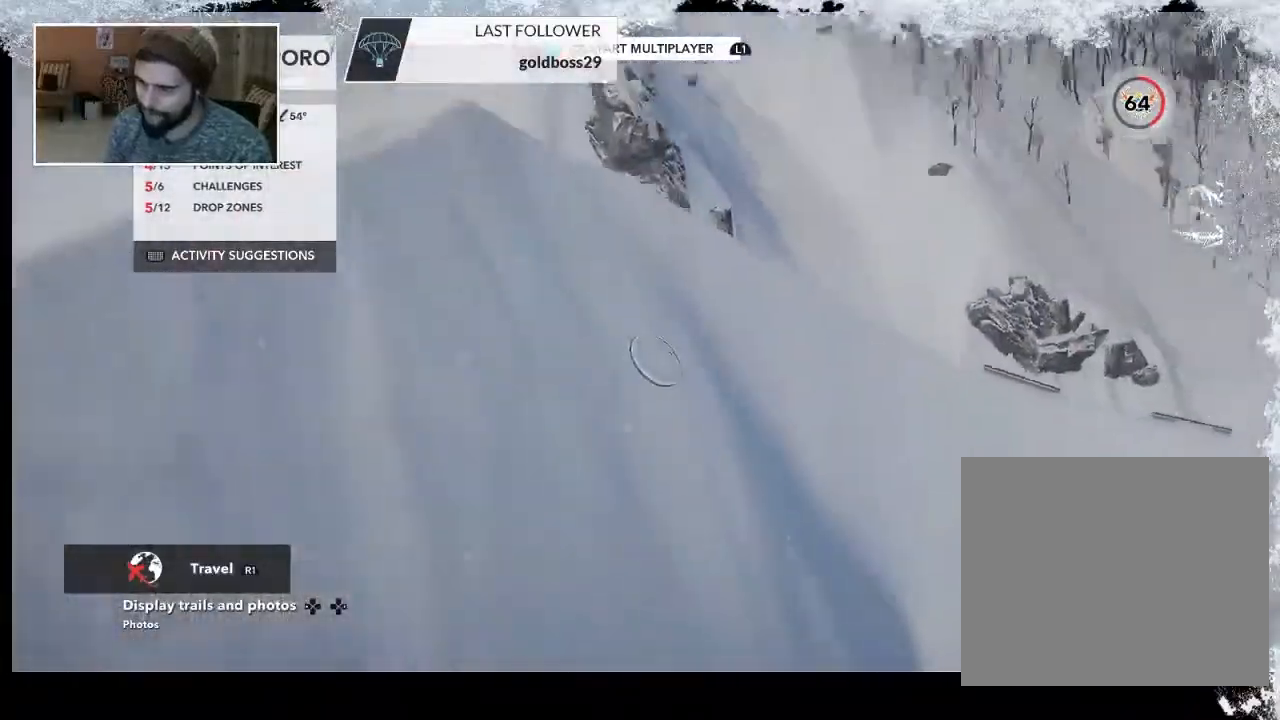
{"buttons": [], "left_stick": "up-left", "right_stick": "down", "events": [[33, "right_stick", "right"], [200, "right_stick", "down"]]}
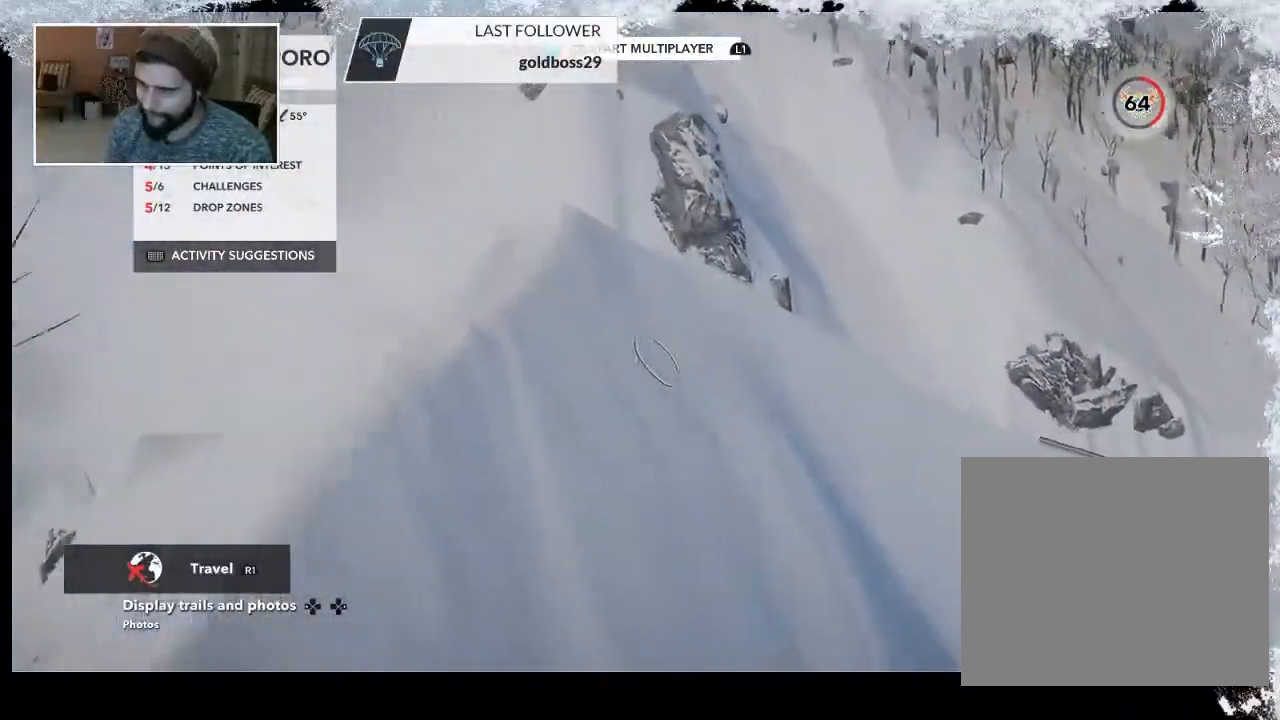
{"buttons": [], "left_stick": "up", "right_stick": "down-left", "events": [[433, "left_stick", "up"], [500, "right_stick", "down-left"]]}
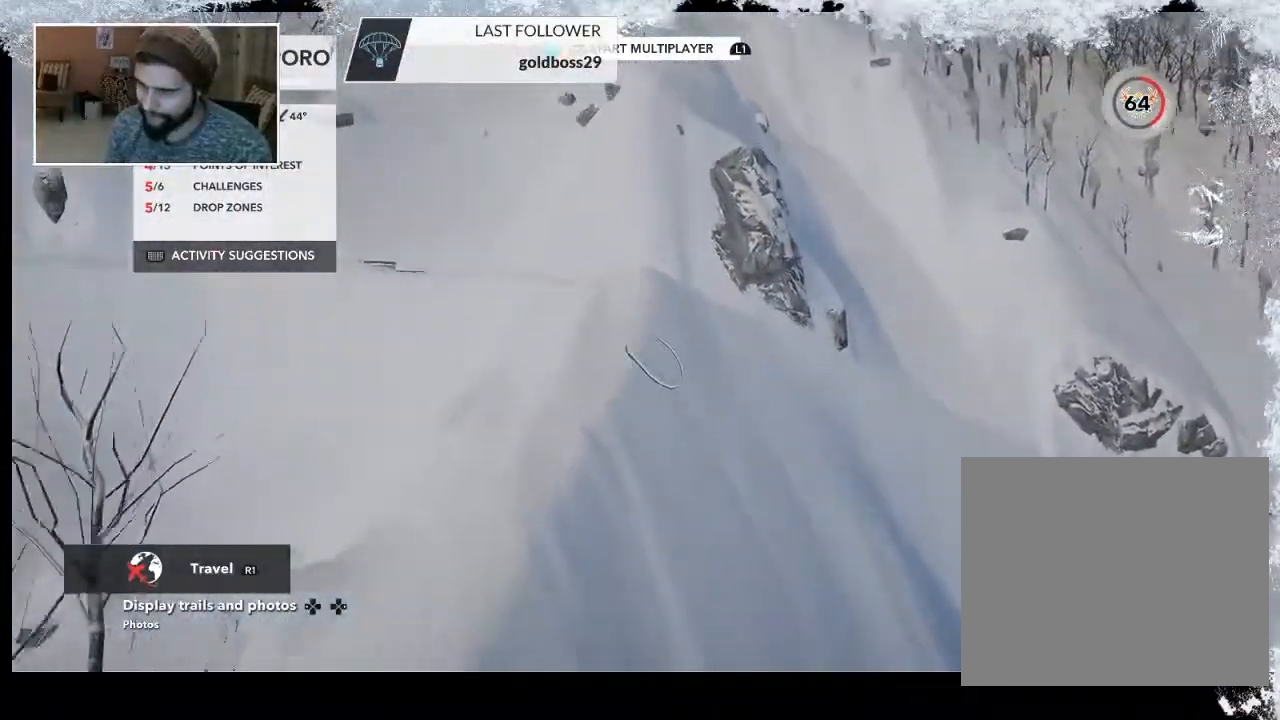
{"buttons": [], "left_stick": "center", "right_stick": "down-left", "events": [[267, "left_stick", "center"]]}
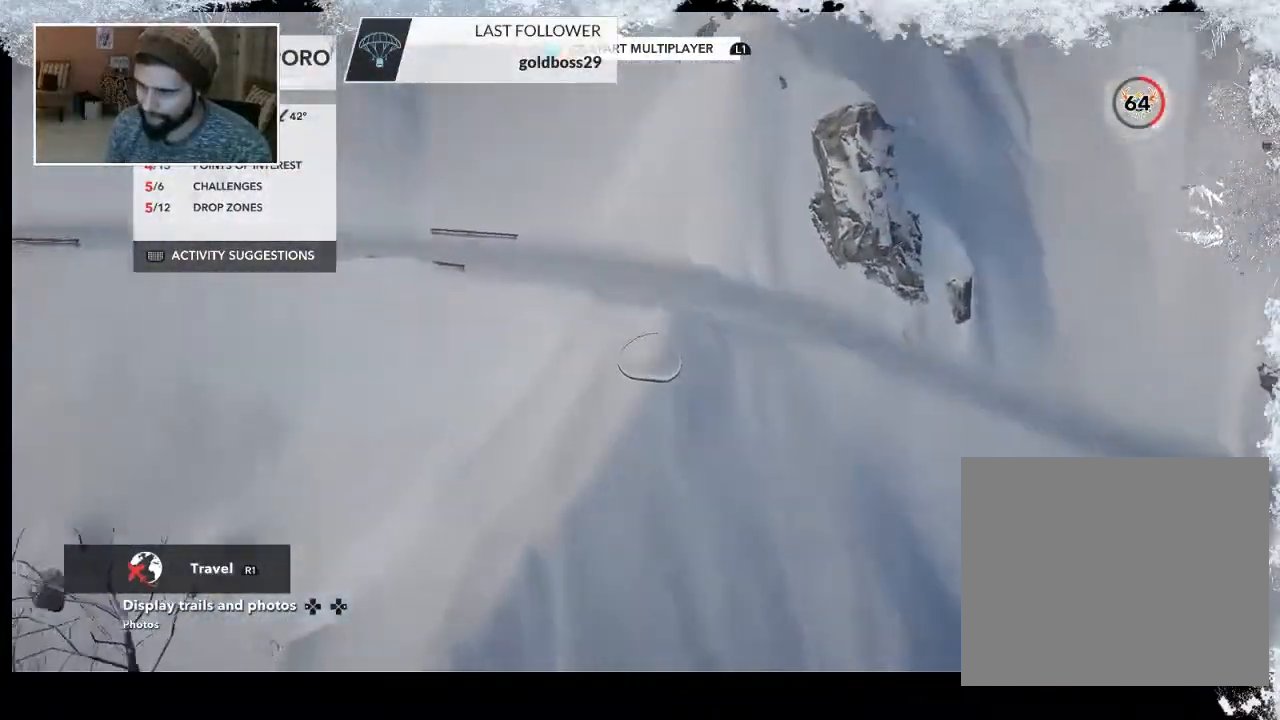
{"buttons": ["L2"], "left_stick": "up", "right_stick": "up-right", "events": [[200, "left_stick", "up"], [233, "right_stick", "center"], [333, "right_stick", "up-right"], [400, "L2", "down"]]}
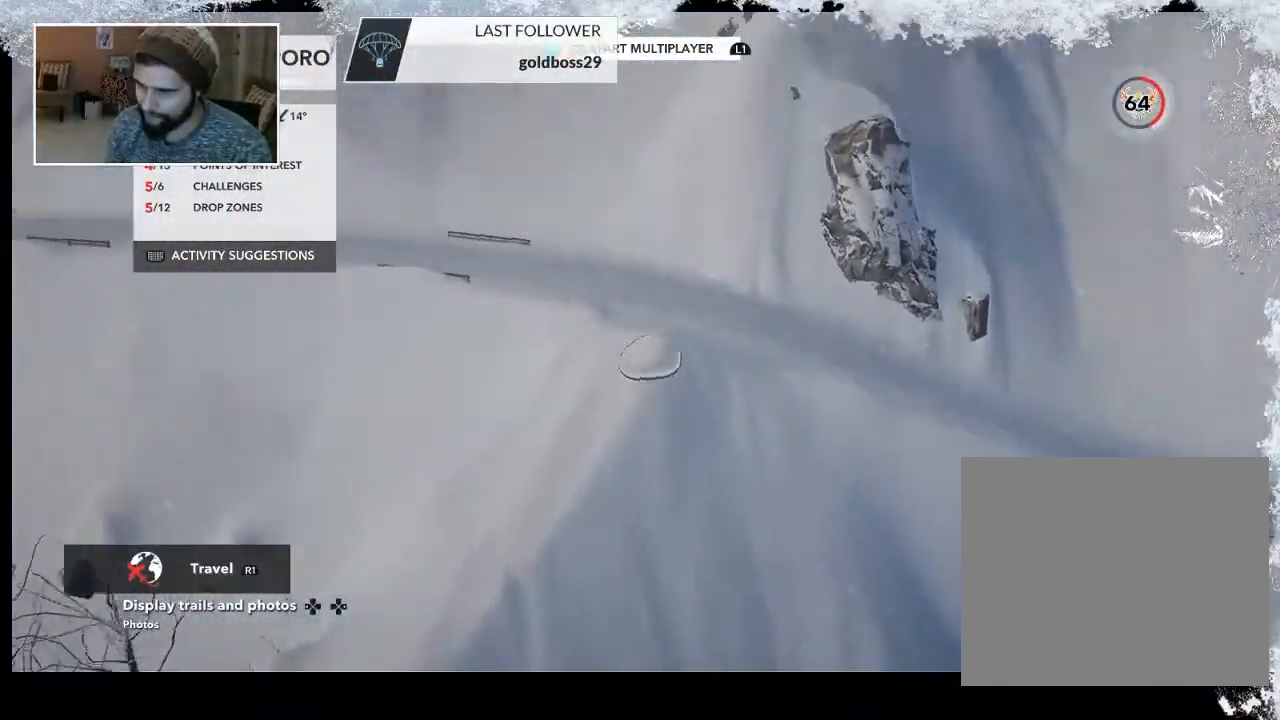
{"buttons": [], "left_stick": "center", "right_stick": "up-right", "events": [[200, "L2", "up"], [300, "left_stick", "center"]]}
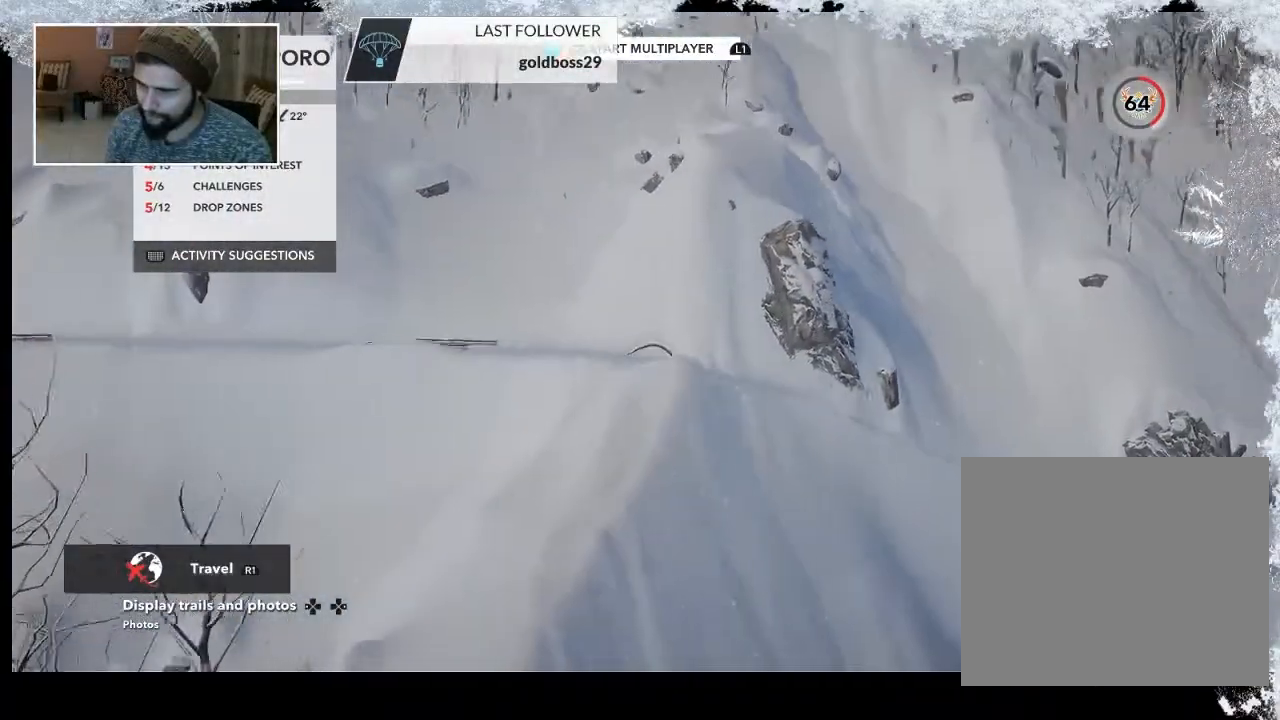
{"buttons": [], "left_stick": "down", "right_stick": "center", "events": [[133, "left_stick", "down-left"], [133, "right_stick", "down-right"], [367, "right_stick", "center"], [500, "left_stick", "down"]]}
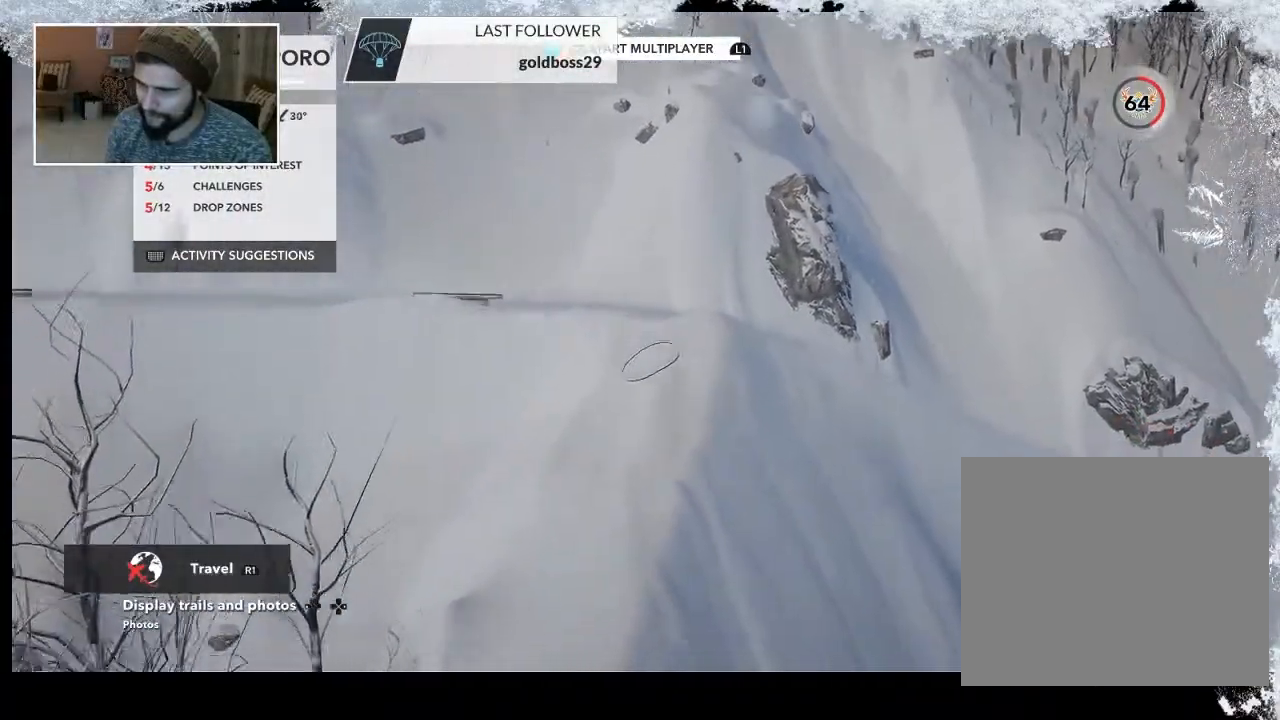
{"buttons": [], "left_stick": "right", "right_stick": "up", "events": [[33, "right_stick", "up"], [100, "left_stick", "center"], [167, "R2", "down"], [400, "left_stick", "right"], [500, "R2", "up"]]}
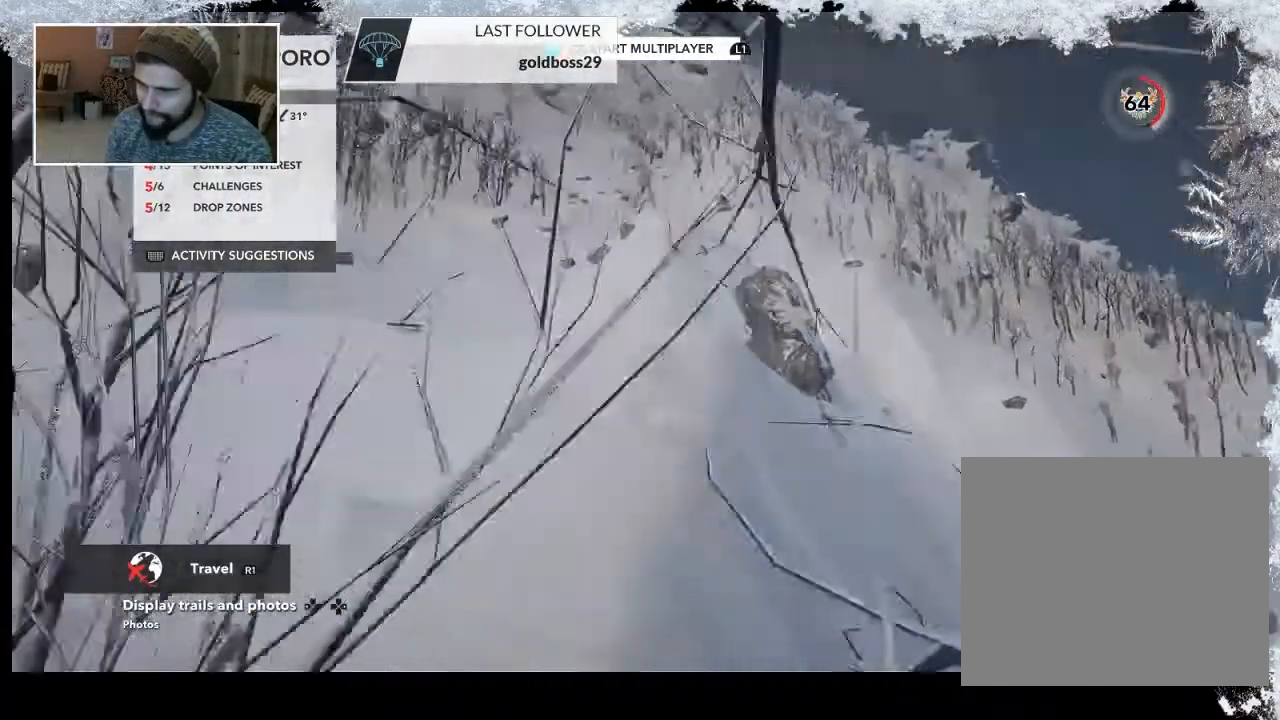
{"buttons": [], "left_stick": "up", "right_stick": "down", "events": [[67, "left_stick", "up-right"], [100, "right_stick", "center"], [200, "right_stick", "down"], [433, "left_stick", "up"]]}
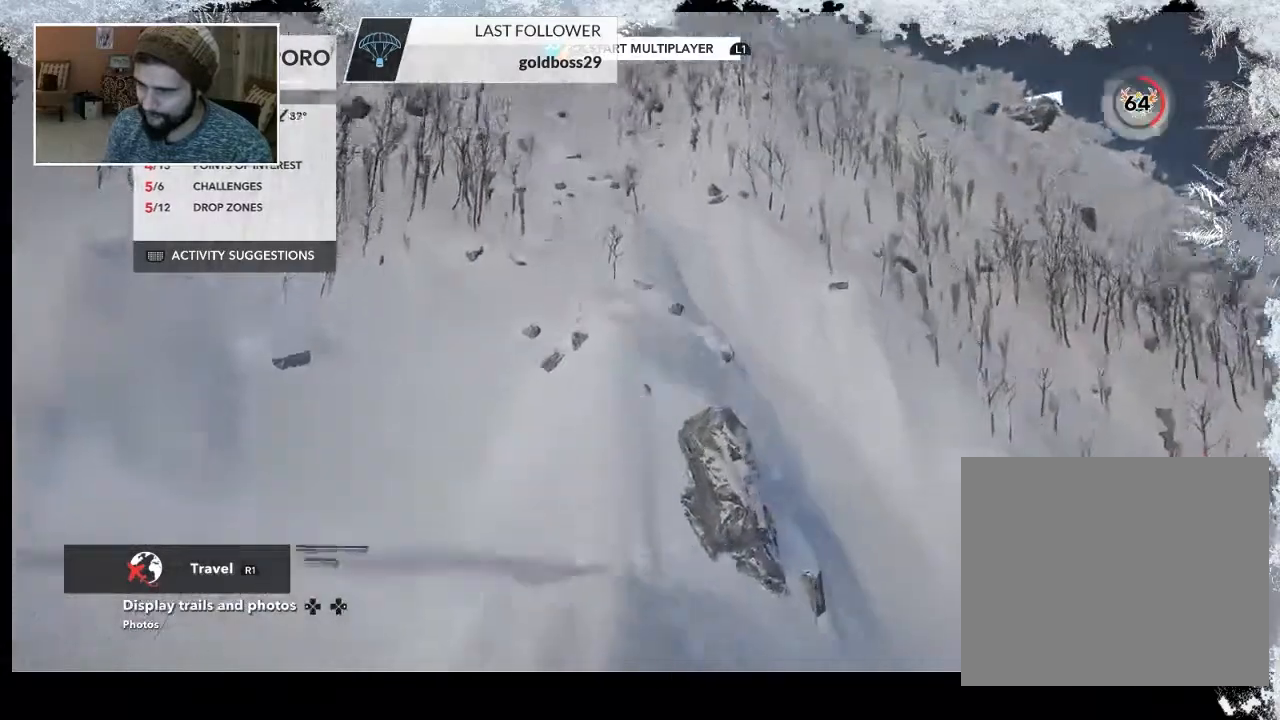
{"buttons": [], "left_stick": "center", "right_stick": "down", "events": [[167, "left_stick", "up-left"], [300, "left_stick", "center"]]}
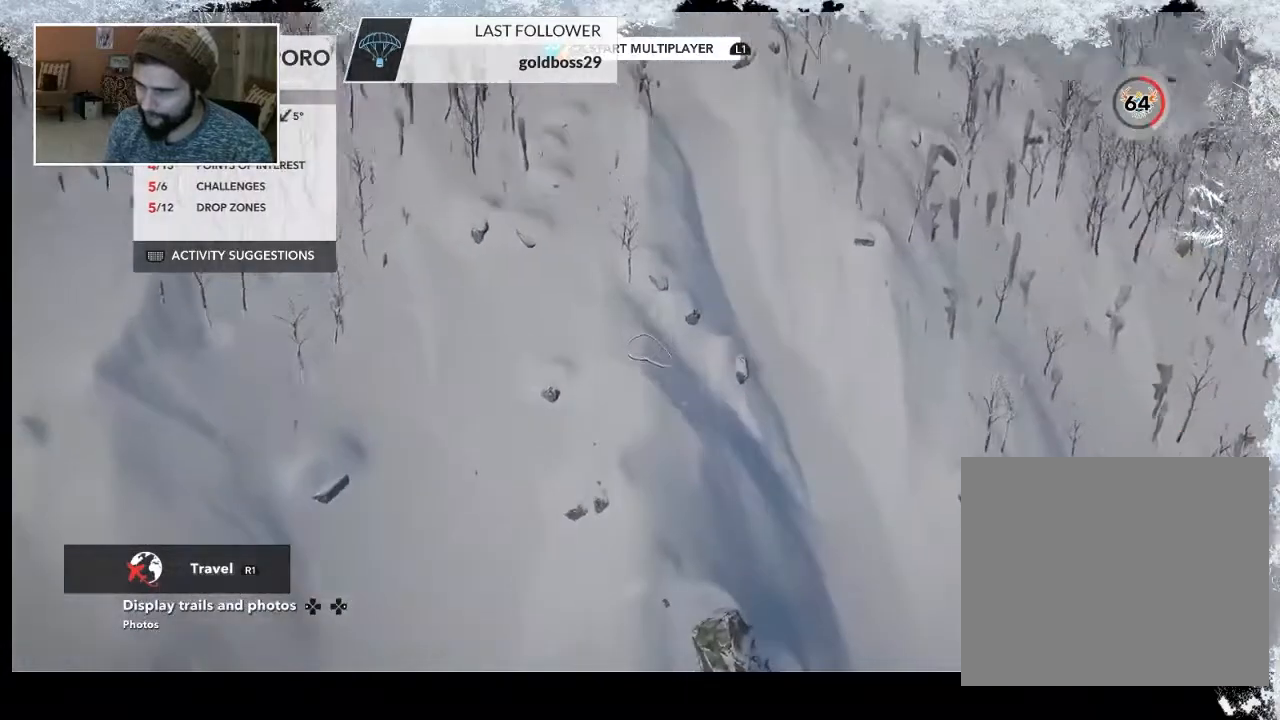
{"buttons": ["R2"], "left_stick": "center", "right_stick": "left", "events": [[100, "R2", "down"], [133, "right_stick", "down-left"], [200, "left_stick", "down"], [300, "left_stick", "down-left"], [400, "right_stick", "left"], [433, "left_stick", "center"]]}
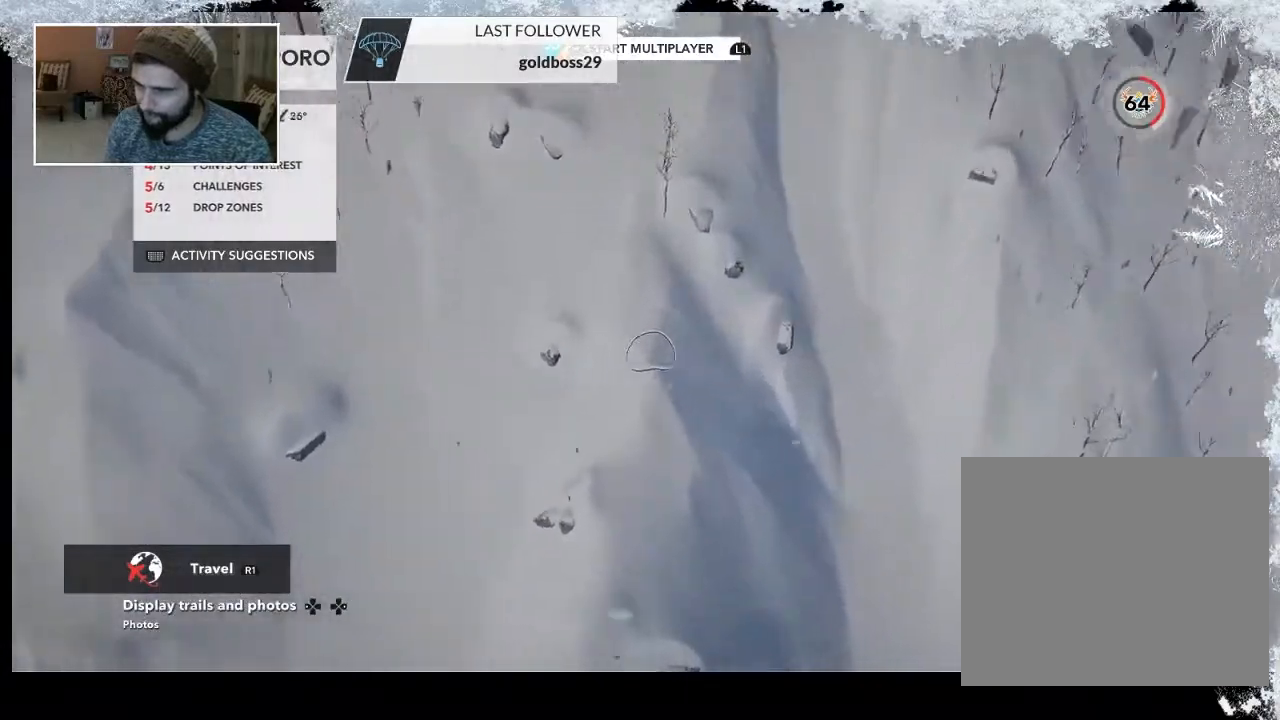
{"buttons": [], "left_stick": "up", "right_stick": "up-left", "events": [[333, "left_stick", "up"], [333, "right_stick", "up-left"], [367, "R2", "up"]]}
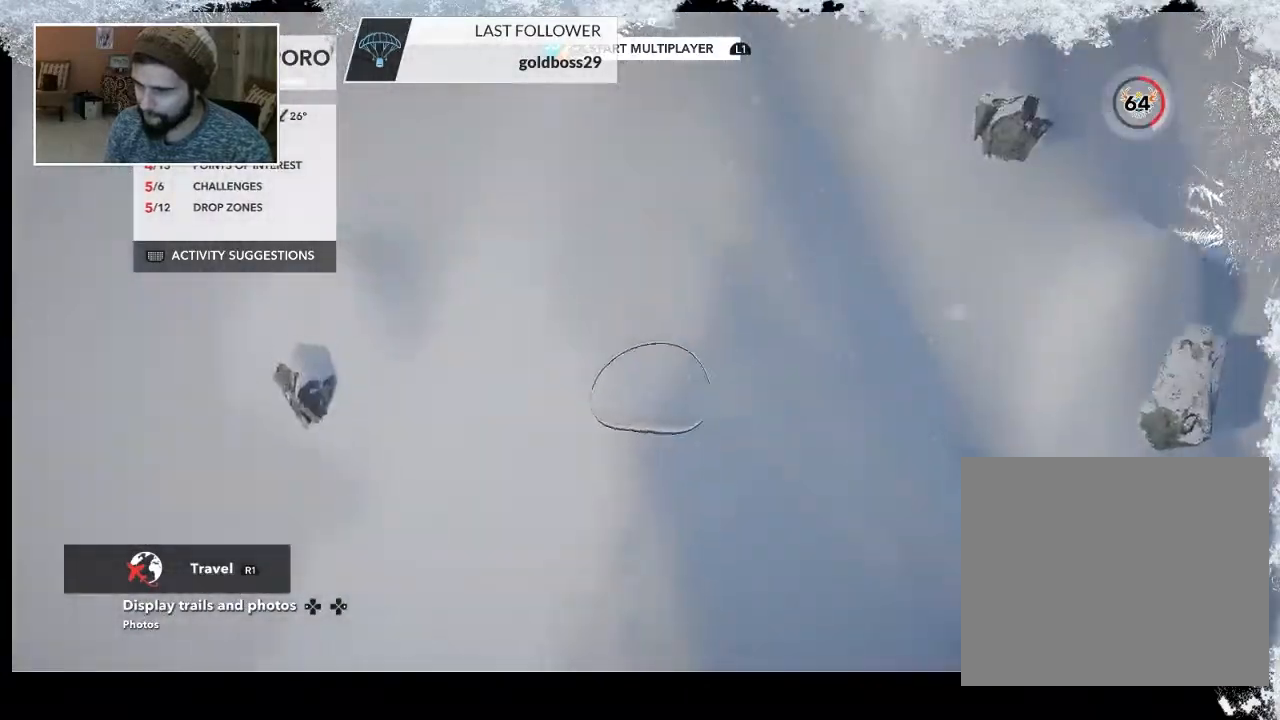
{"buttons": [], "left_stick": "up", "right_stick": "up", "events": [[33, "right_stick", "up"]]}
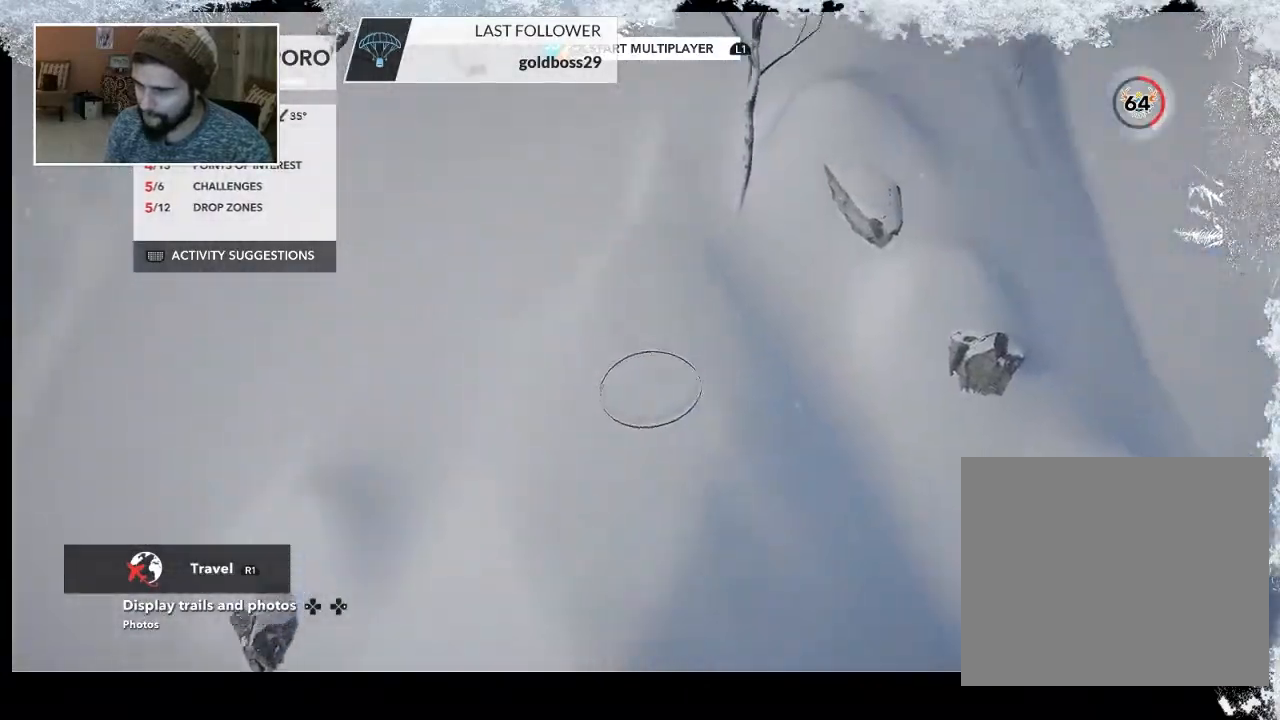
{"buttons": ["CROSS"], "left_stick": "center", "right_stick": "center", "events": [[167, "right_stick", "center"], [367, "left_stick", "center"], [400, "CROSS", "down"]]}
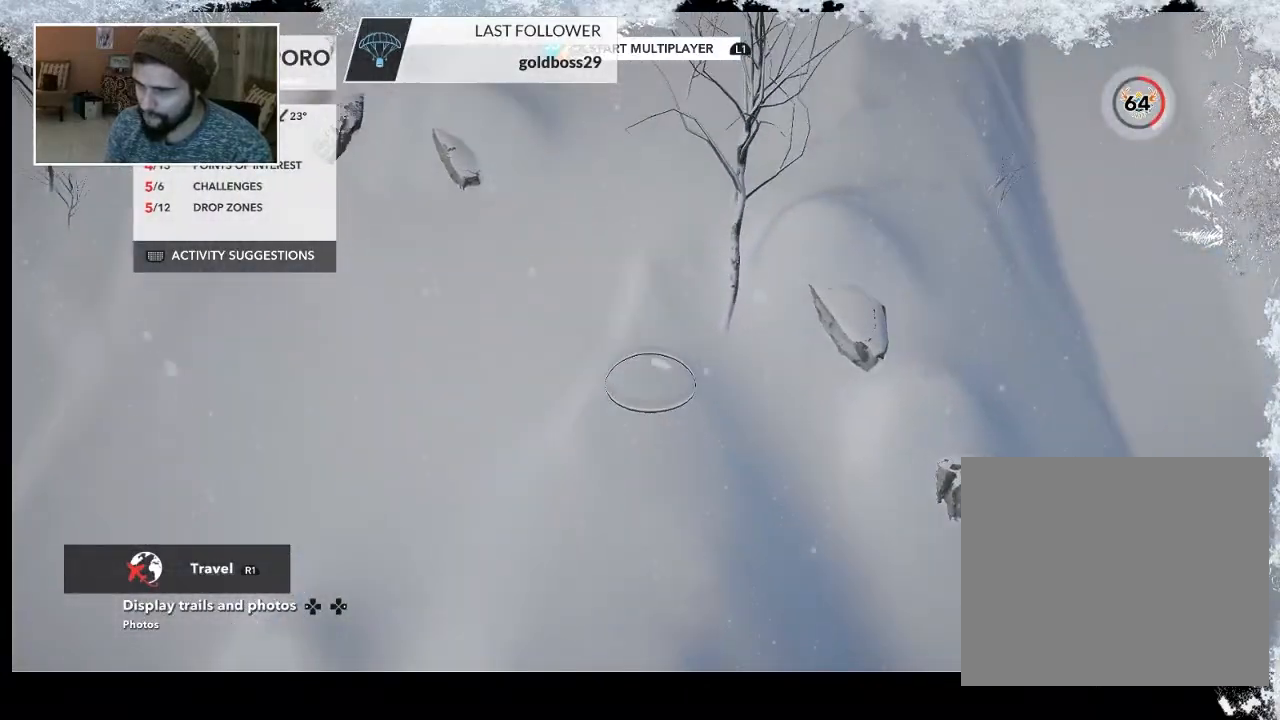
{"buttons": ["CROSS"], "left_stick": "center", "right_stick": "center", "events": []}
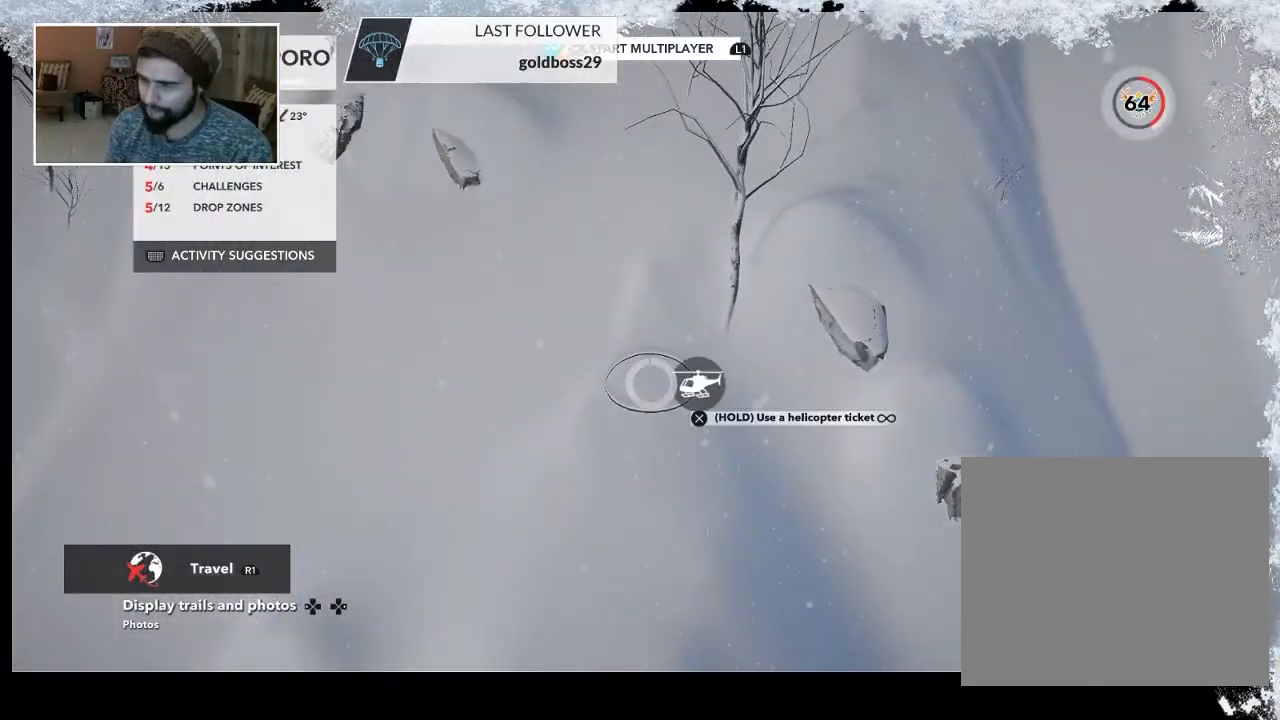
{"buttons": [], "left_stick": "center", "right_stick": "center", "events": [[133, "CROSS", "up"]]}
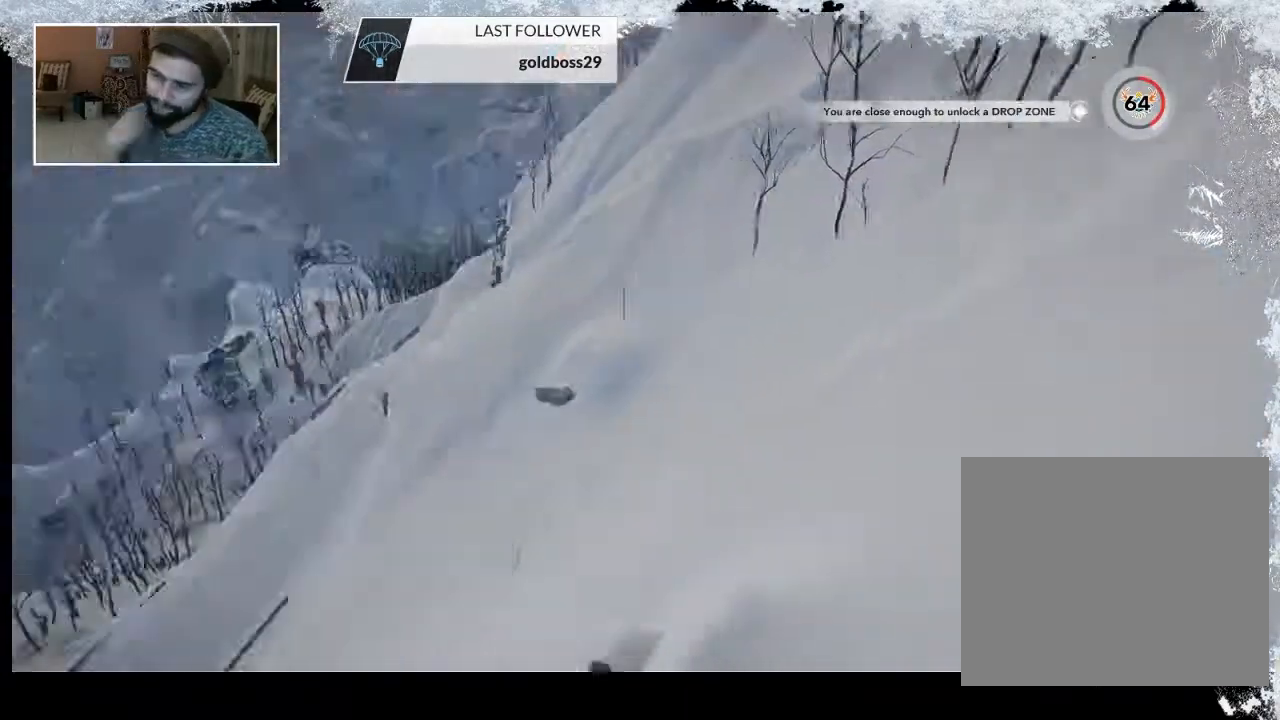
{"buttons": [], "left_stick": "center", "right_stick": "center", "events": []}
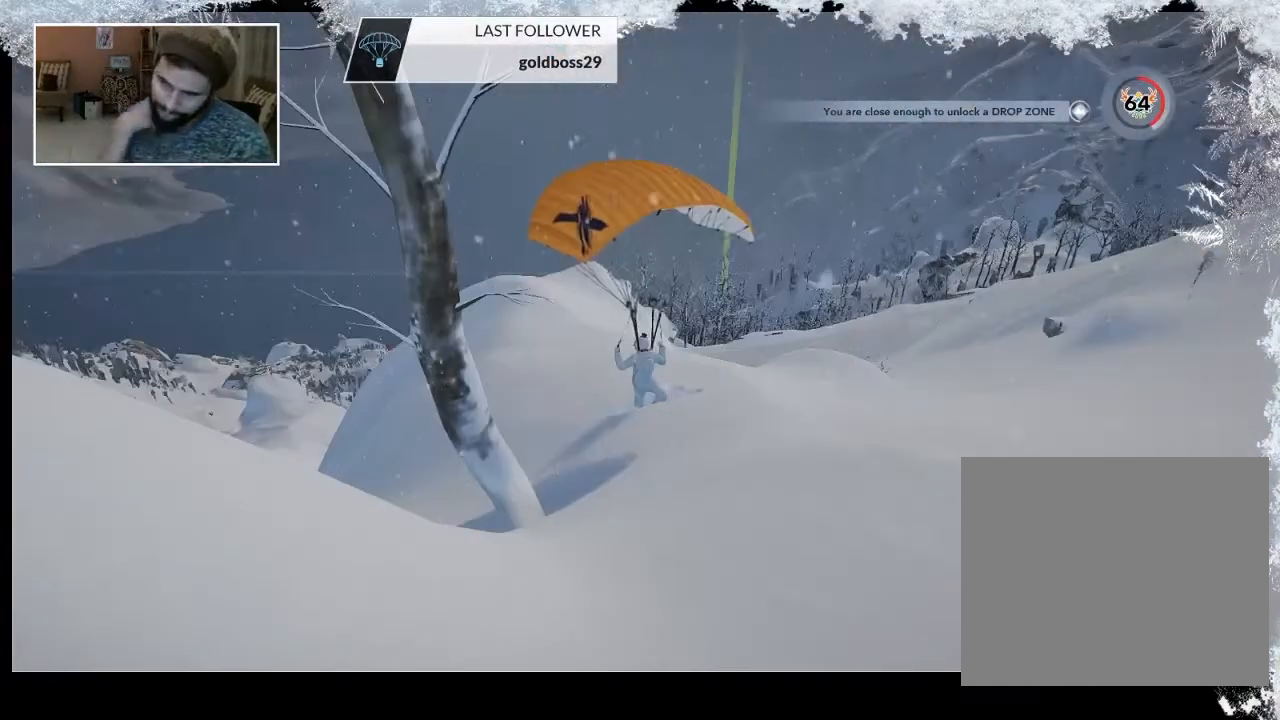
{"buttons": ["R1"], "left_stick": "center", "right_stick": "center", "events": [[500, "R1", "down"]]}